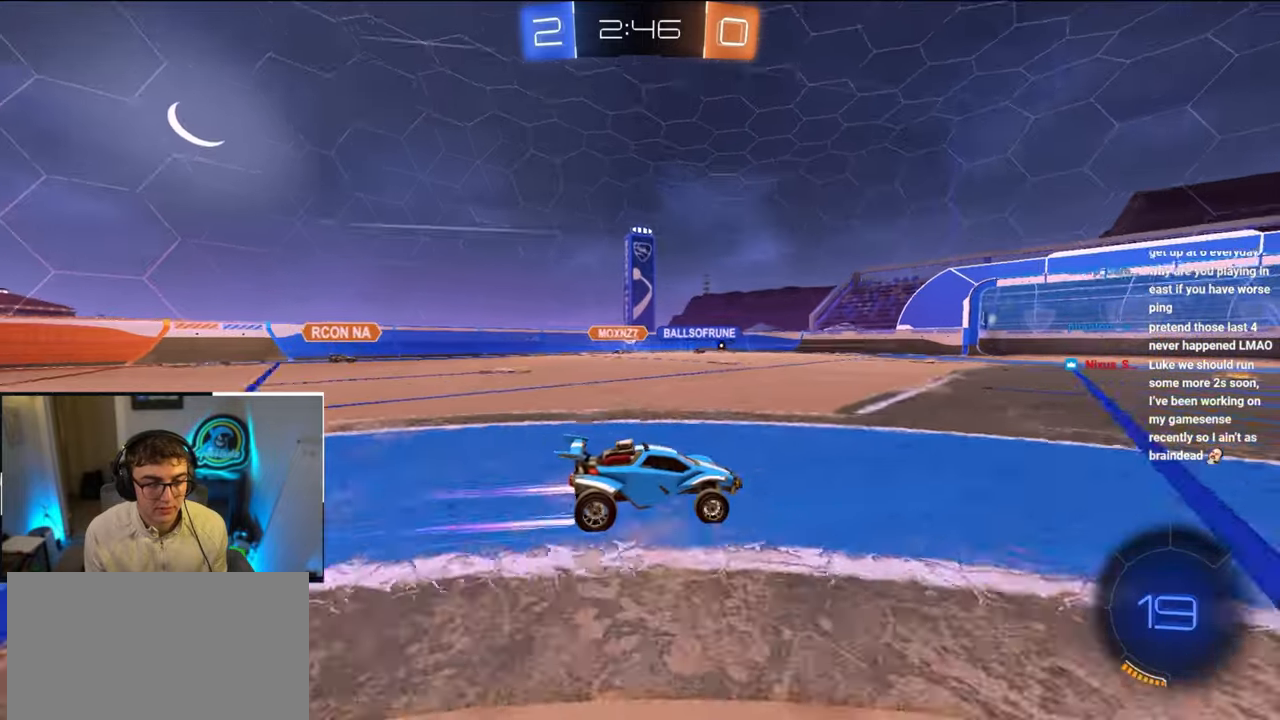
Gameplay with a controller (PlayStation layout); each line is a JSON object with the inputs held at the frame after it. "events" lists button and stick changes between this image and that frame as [ms after this image, input, new state], when the widget could be followed in between.
{"buttons": [], "left_stick": "up", "right_stick": "center", "events": []}
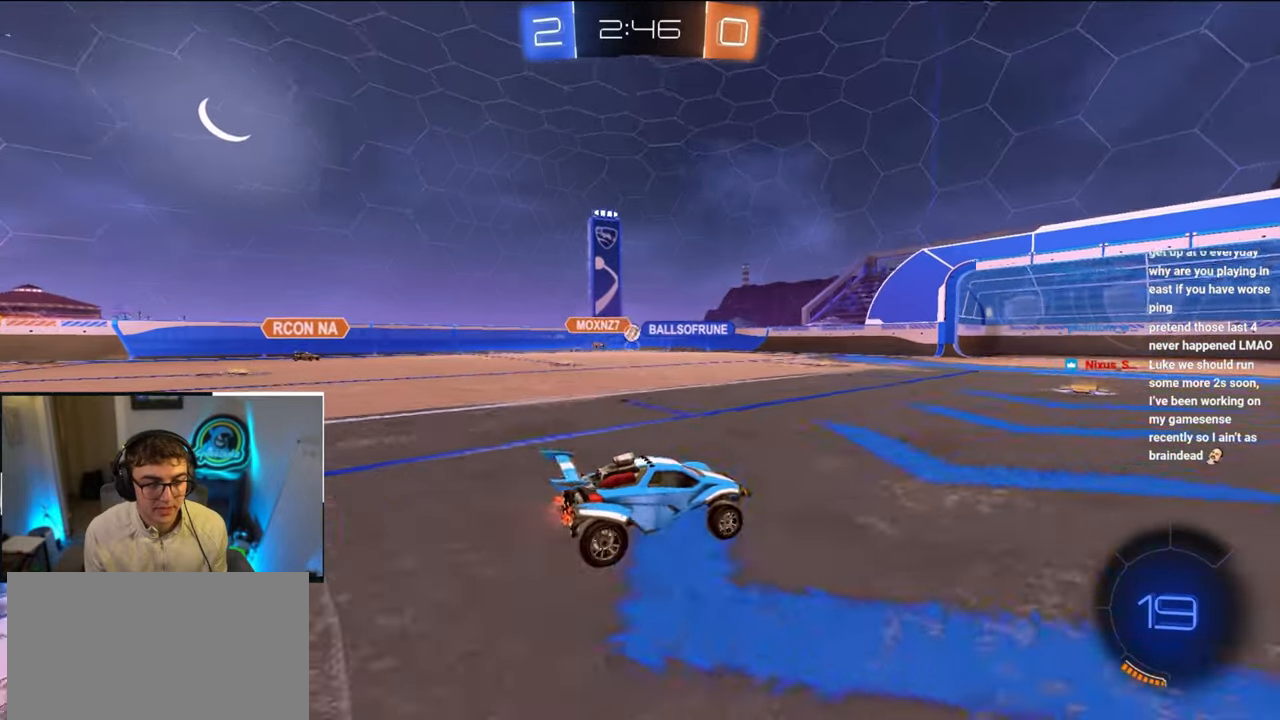
{"buttons": [], "left_stick": "up", "right_stick": "center", "events": []}
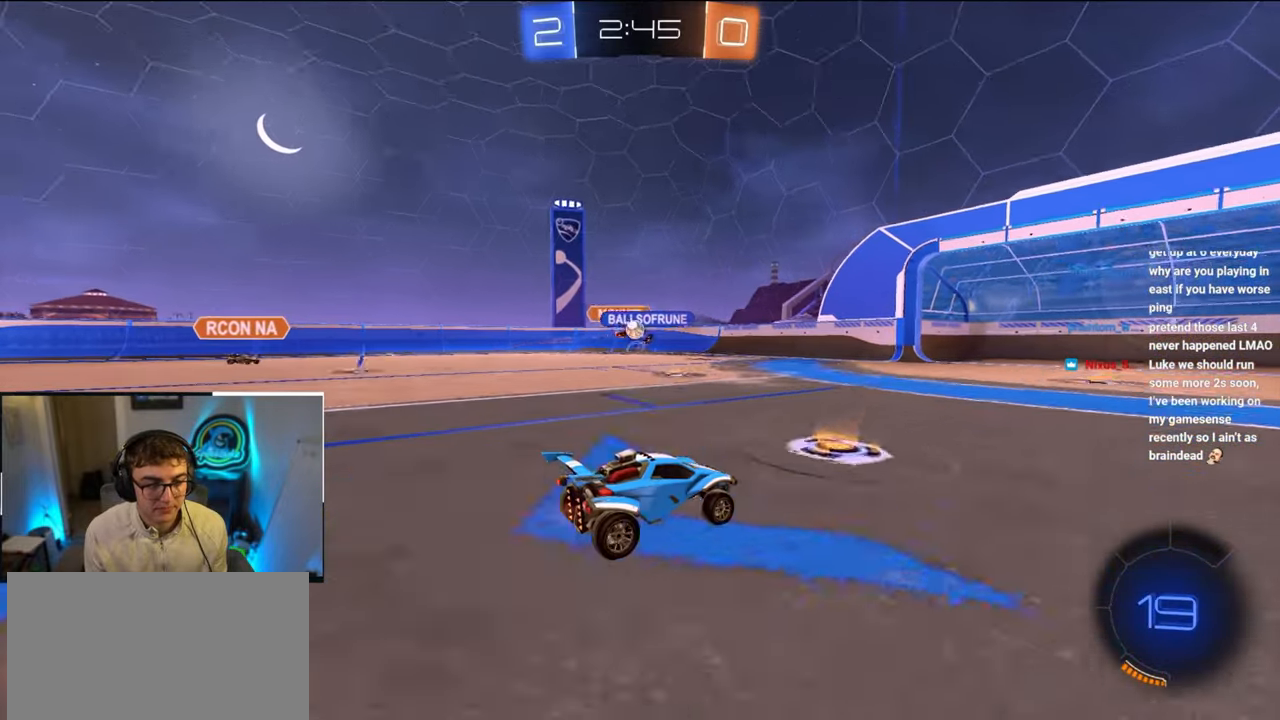
{"buttons": [], "left_stick": "up", "right_stick": "center", "events": []}
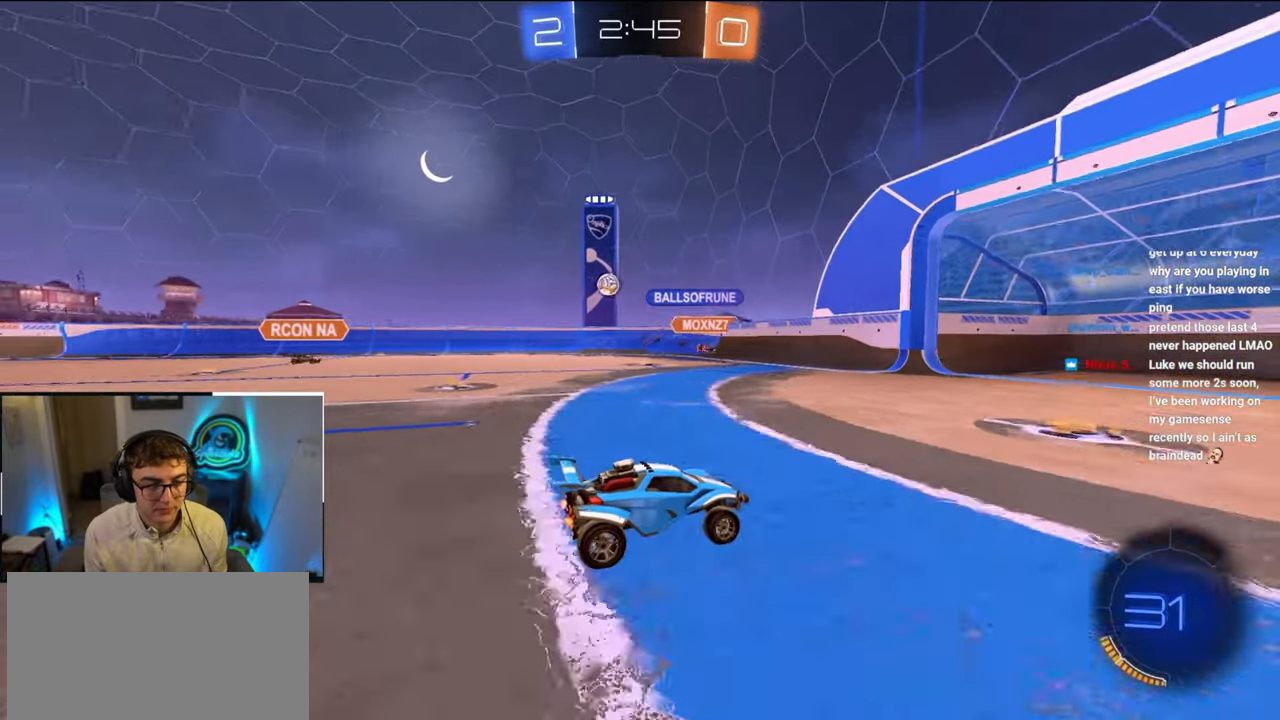
{"buttons": [], "left_stick": "right", "right_stick": "center", "events": [[83, "left_stick", "up-left"], [217, "left_stick", "right"]]}
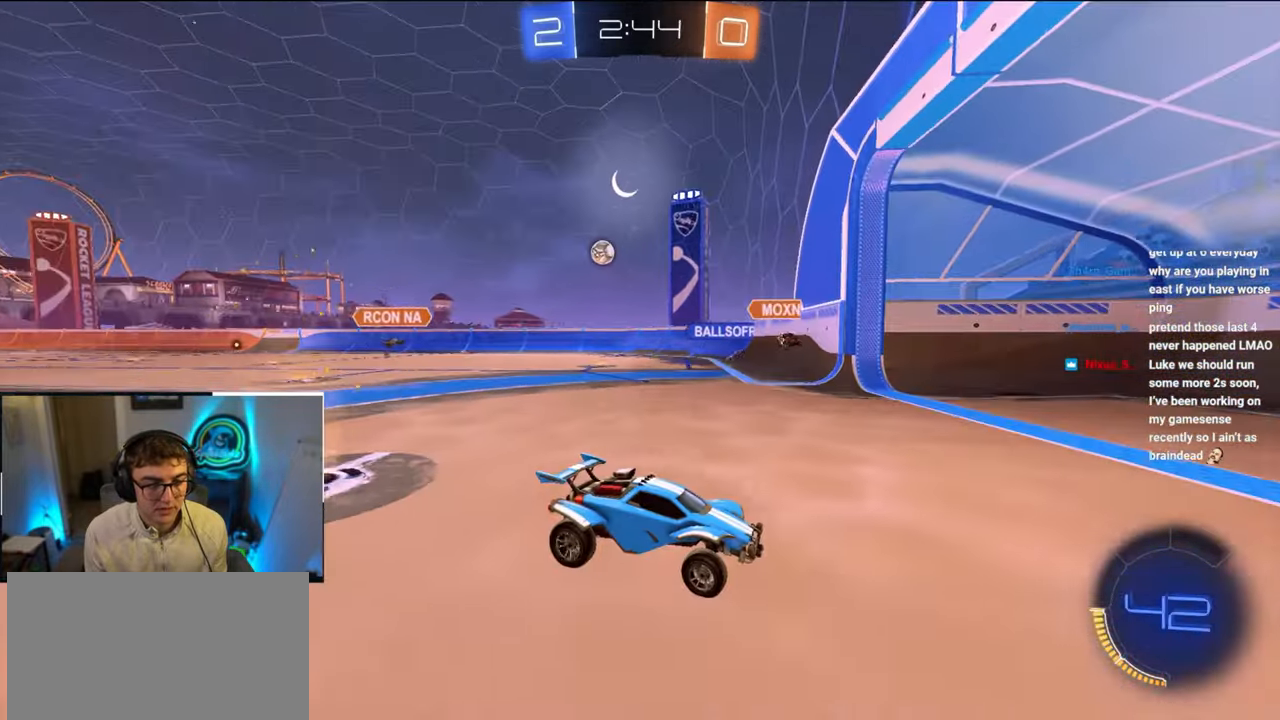
{"buttons": [], "left_stick": "up-left", "right_stick": "center", "events": [[150, "left_stick", "up-left"], [167, "R1", "down"], [367, "R1", "up"]]}
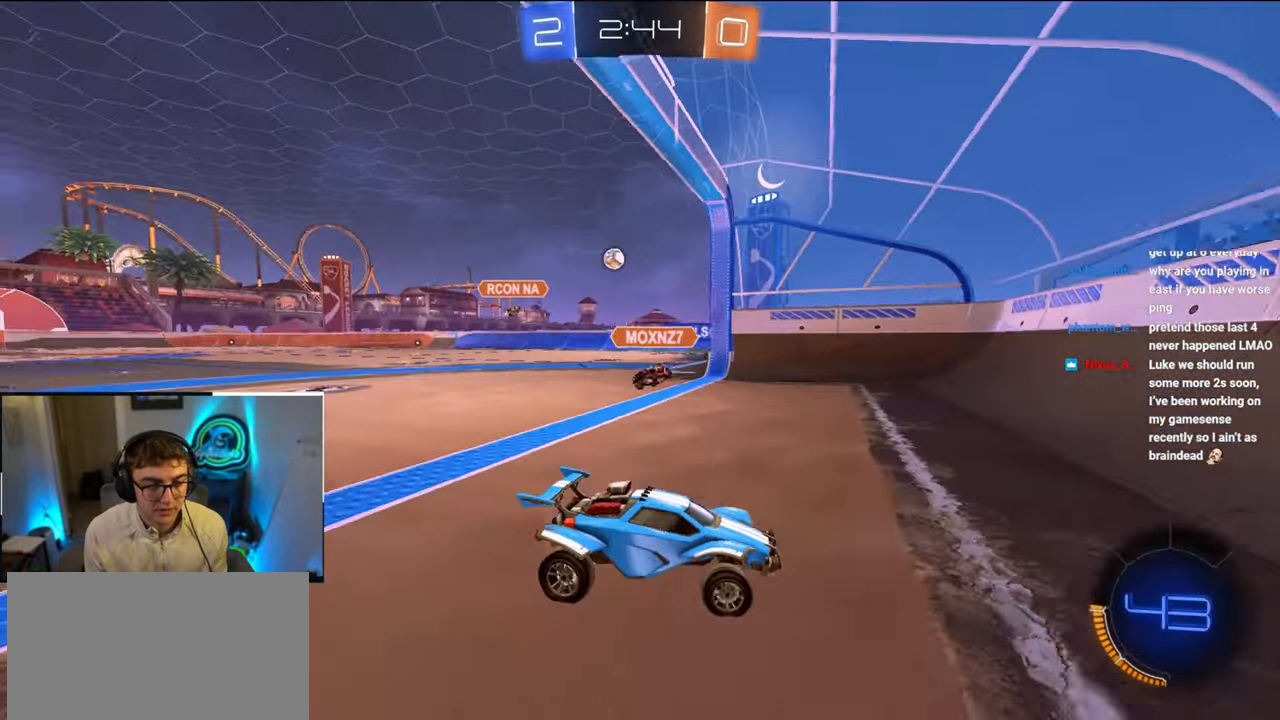
{"buttons": [], "left_stick": "up-left", "right_stick": "center", "events": [[217, "R1", "down"], [350, "R1", "up"]]}
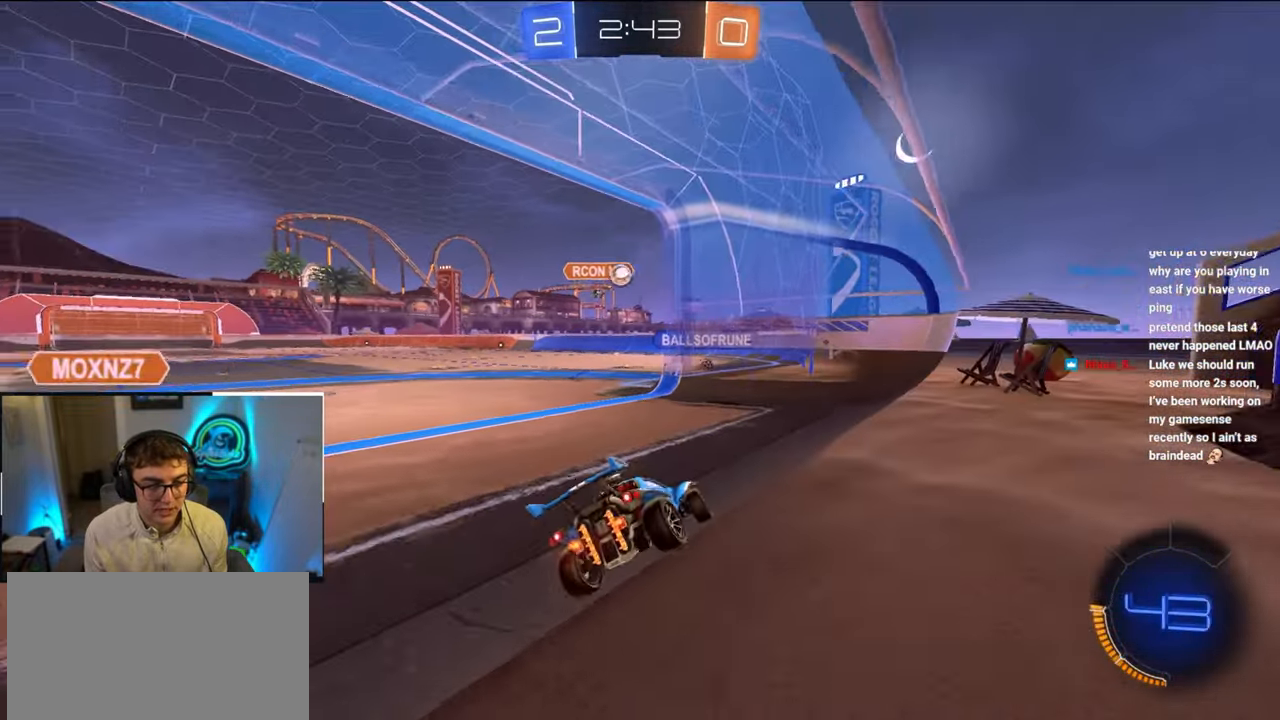
{"buttons": [], "left_stick": "center", "right_stick": "center", "events": [[267, "left_stick", "center"]]}
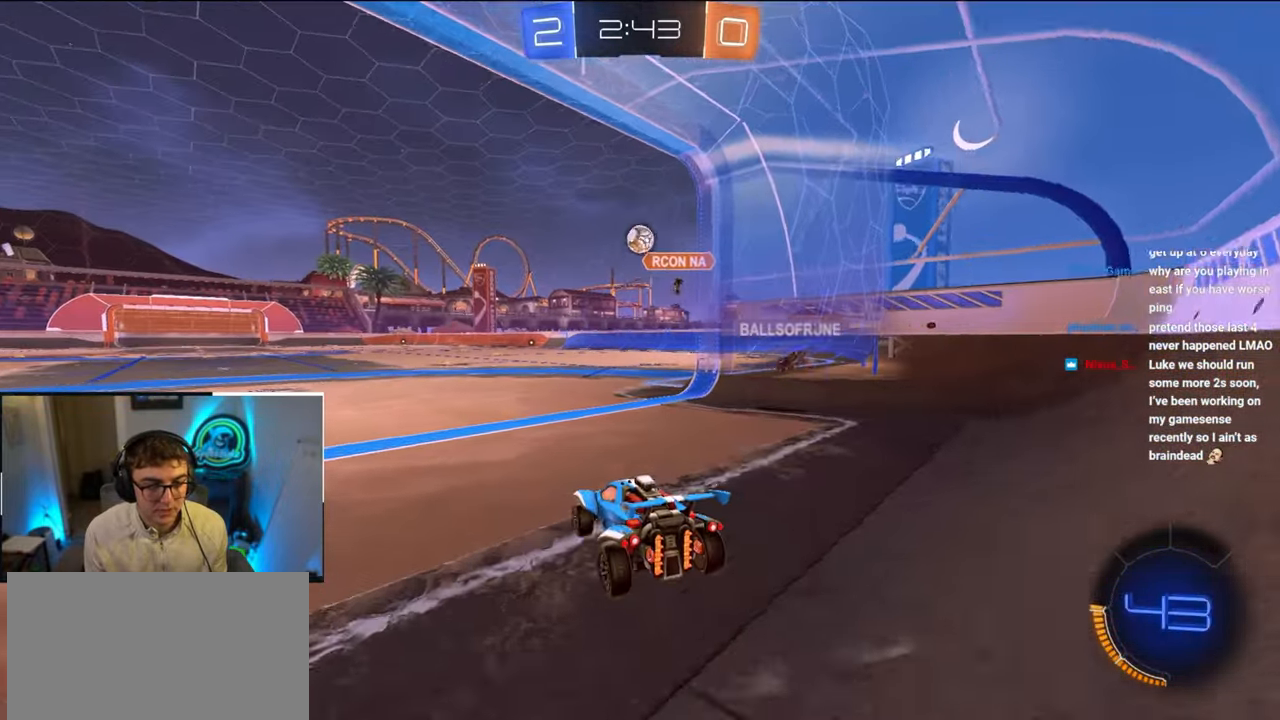
{"buttons": ["CROSS"], "left_stick": "center", "right_stick": "center", "events": [[33, "left_stick", "up-right"], [150, "left_stick", "center"], [217, "CROSS", "down"], [333, "left_stick", "down-right"], [400, "left_stick", "center"], [417, "CROSS", "up"], [433, "CROSS", "down"]]}
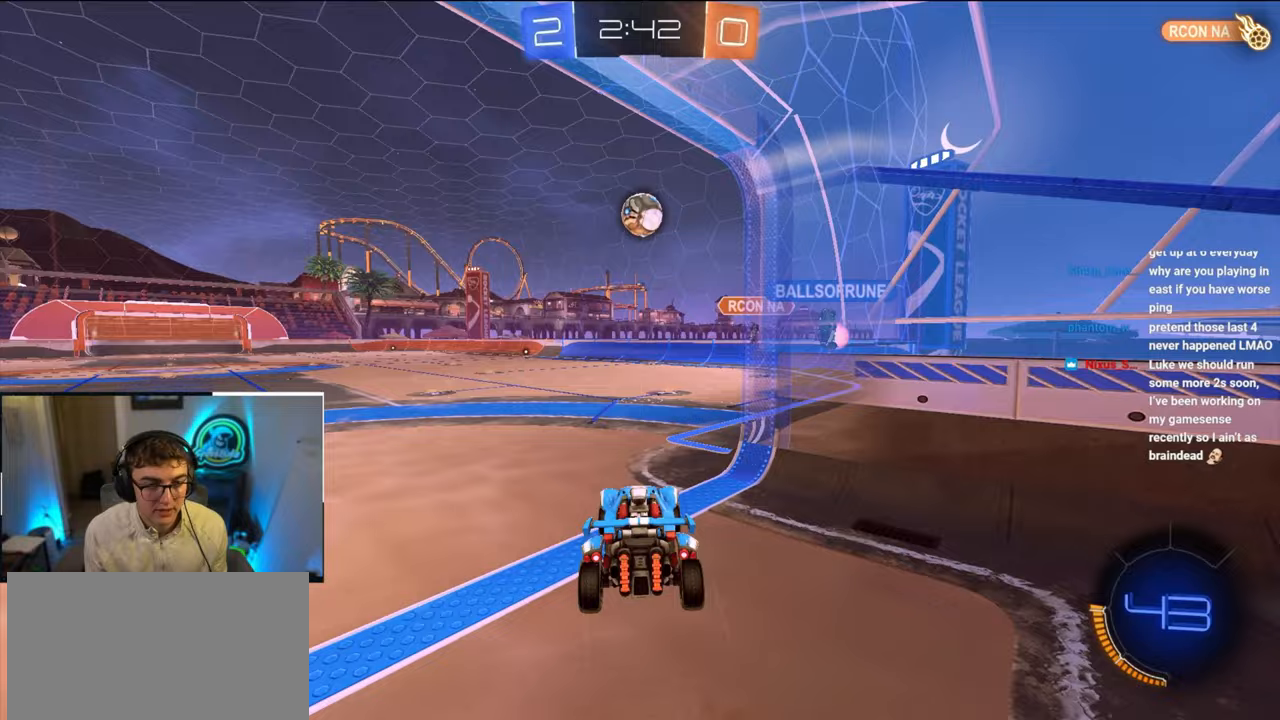
{"buttons": [], "left_stick": "center", "right_stick": "center", "events": [[83, "CROSS", "up"], [100, "left_stick", "down-right"], [217, "L2", "down"], [250, "left_stick", "center"], [300, "left_stick", "up-left"], [433, "L2", "up"], [433, "left_stick", "center"]]}
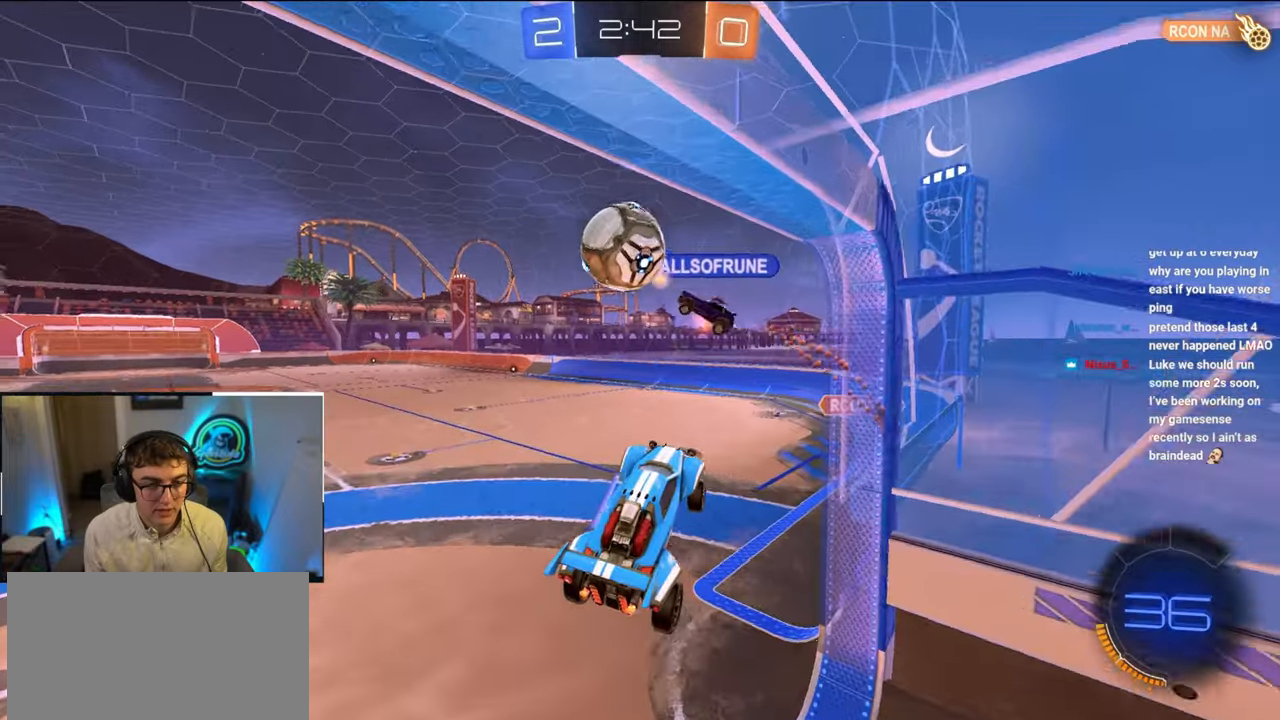
{"buttons": [], "left_stick": "down-left", "right_stick": "center", "events": [[200, "left_stick", "down-left"]]}
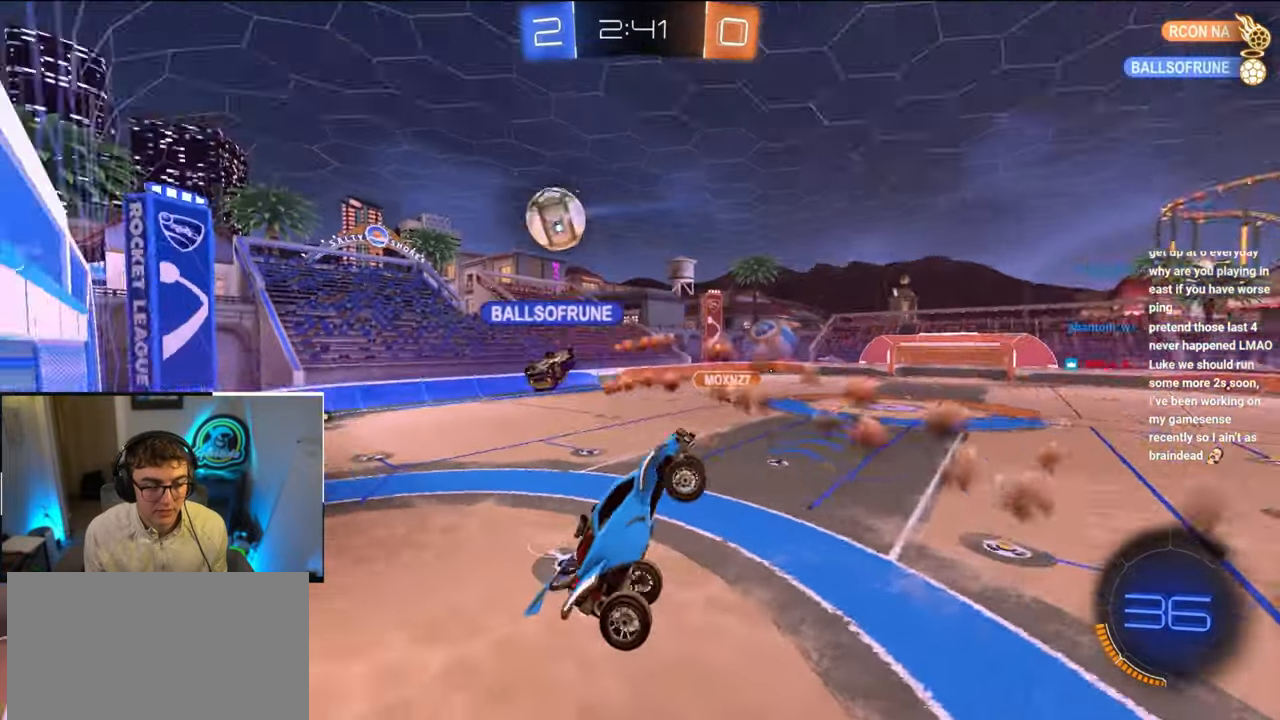
{"buttons": [], "left_stick": "down-left", "right_stick": "center", "events": []}
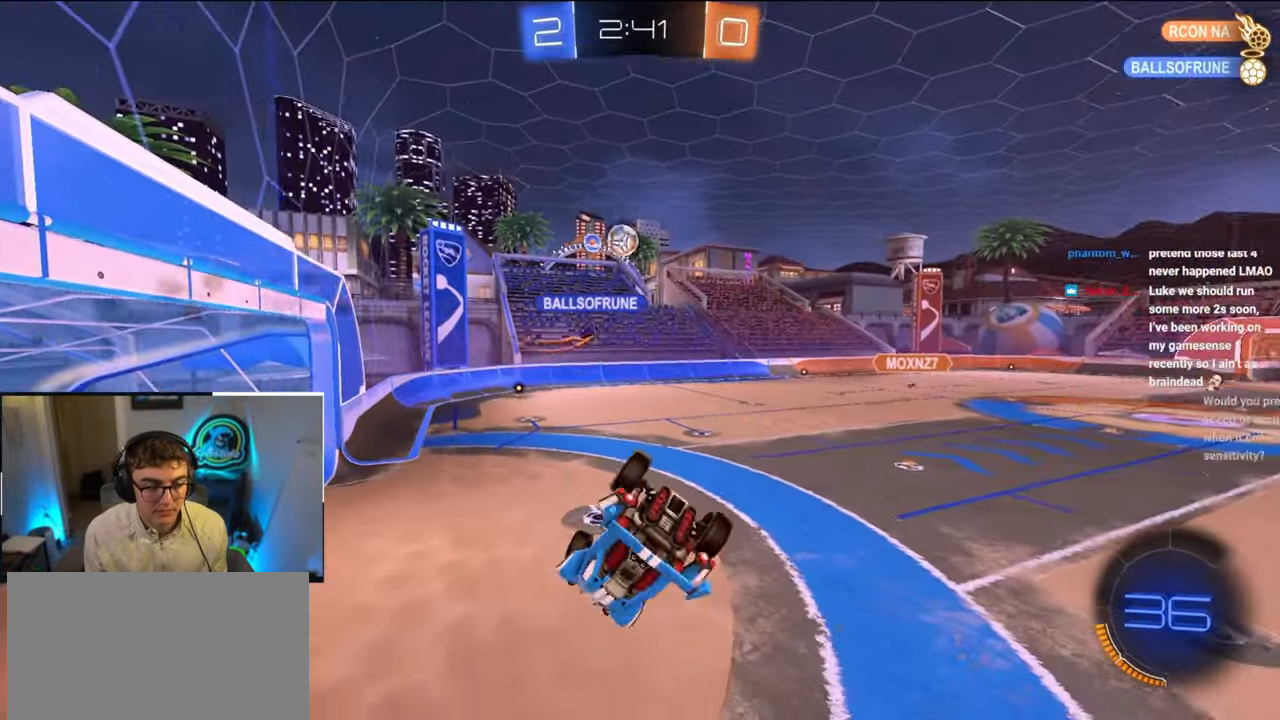
{"buttons": ["L2"], "left_stick": "center", "right_stick": "center", "events": [[33, "left_stick", "center"], [150, "L2", "down"], [233, "L2", "up"], [417, "L2", "down"]]}
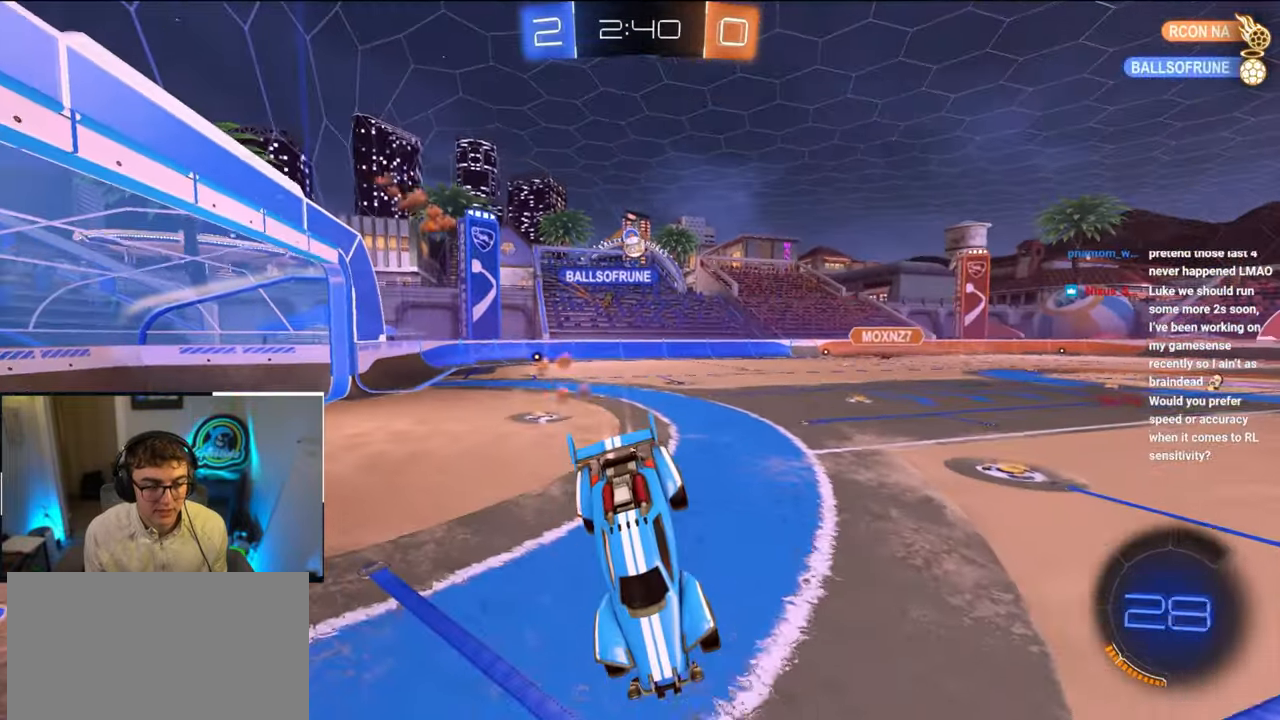
{"buttons": [], "left_stick": "up-right", "right_stick": "center", "events": [[33, "L2", "up"], [100, "left_stick", "up-right"], [350, "R1", "down"], [483, "R1", "up"]]}
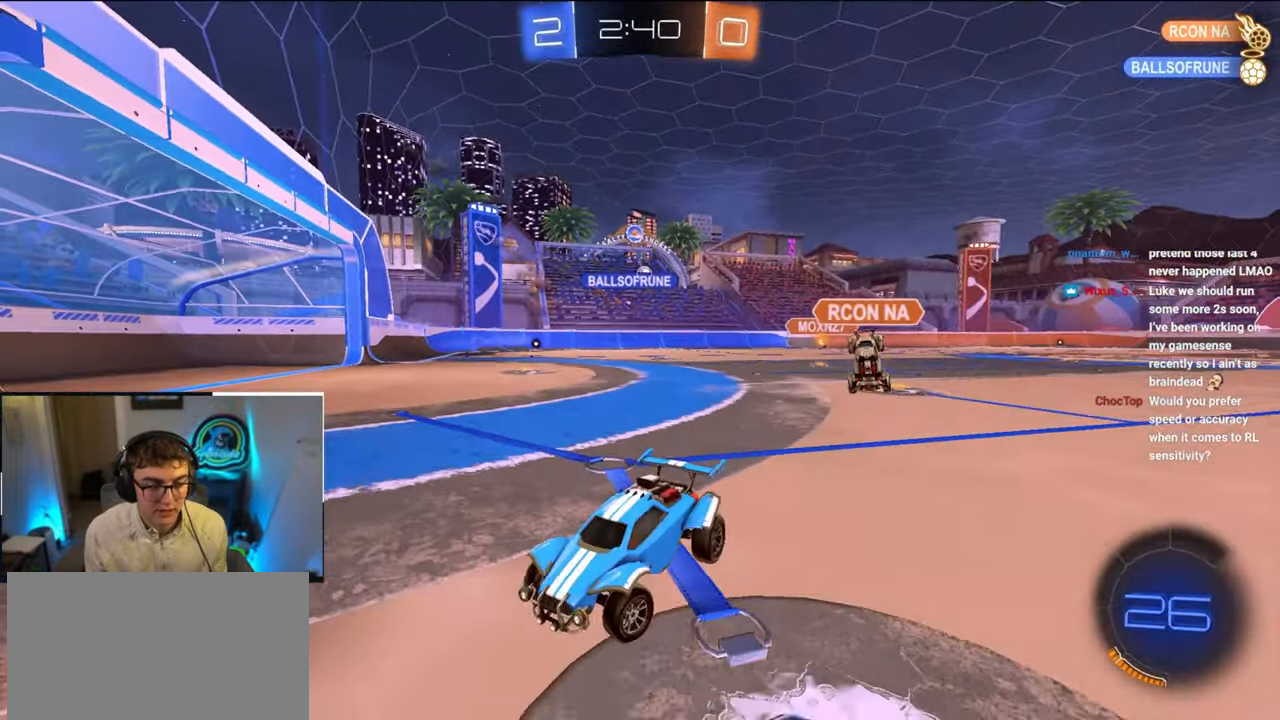
{"buttons": [], "left_stick": "up-right", "right_stick": "center", "events": []}
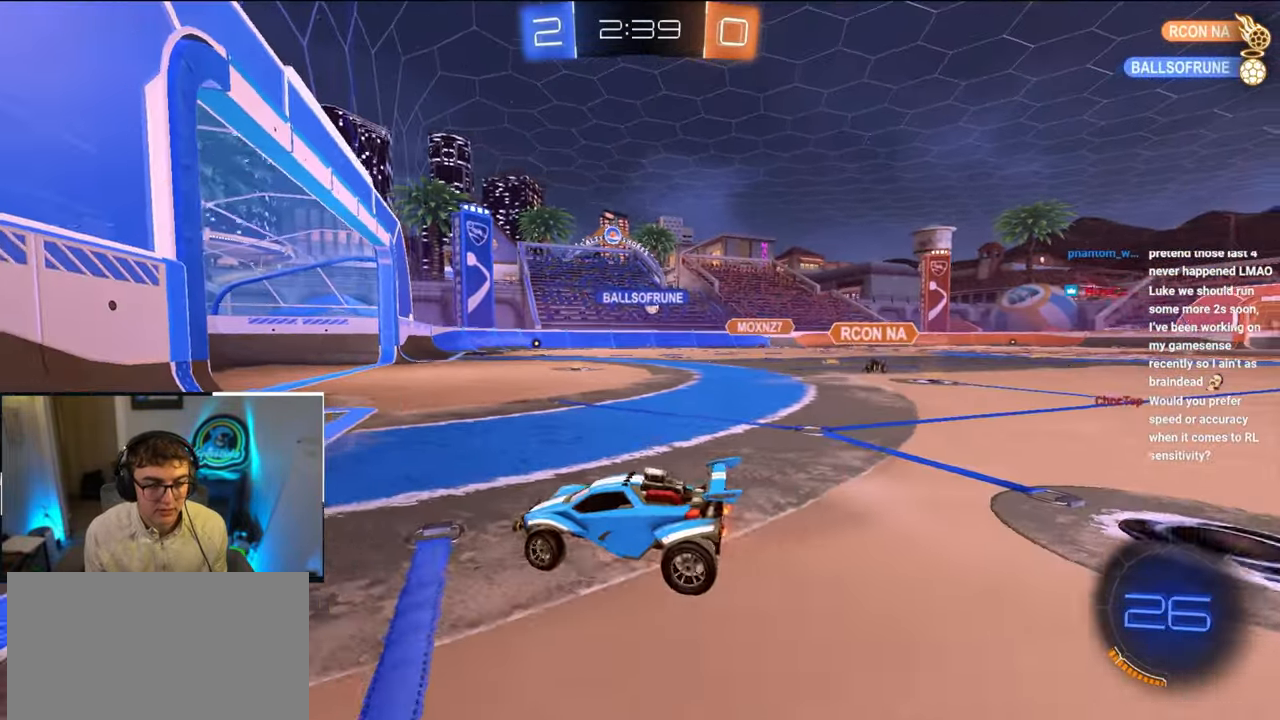
{"buttons": [], "left_stick": "center", "right_stick": "center", "events": [[17, "left_stick", "up"], [483, "left_stick", "center"]]}
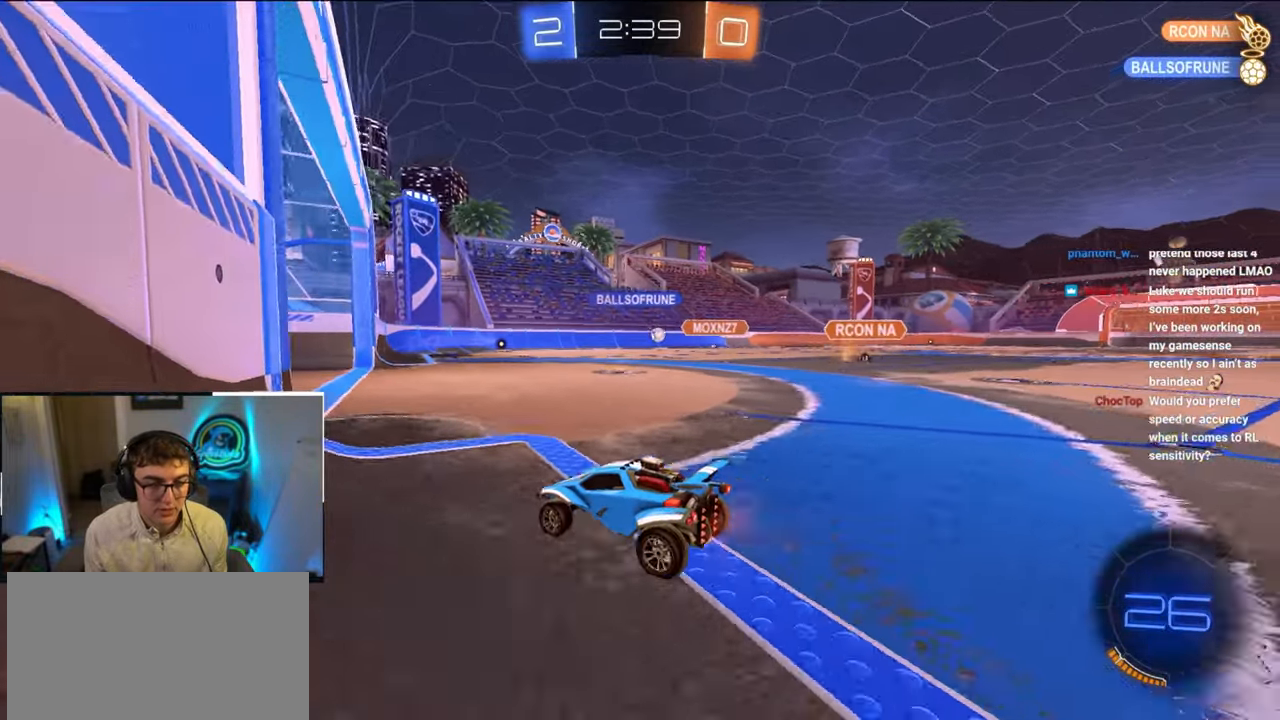
{"buttons": [], "left_stick": "up-right", "right_stick": "center", "events": [[217, "left_stick", "up-right"]]}
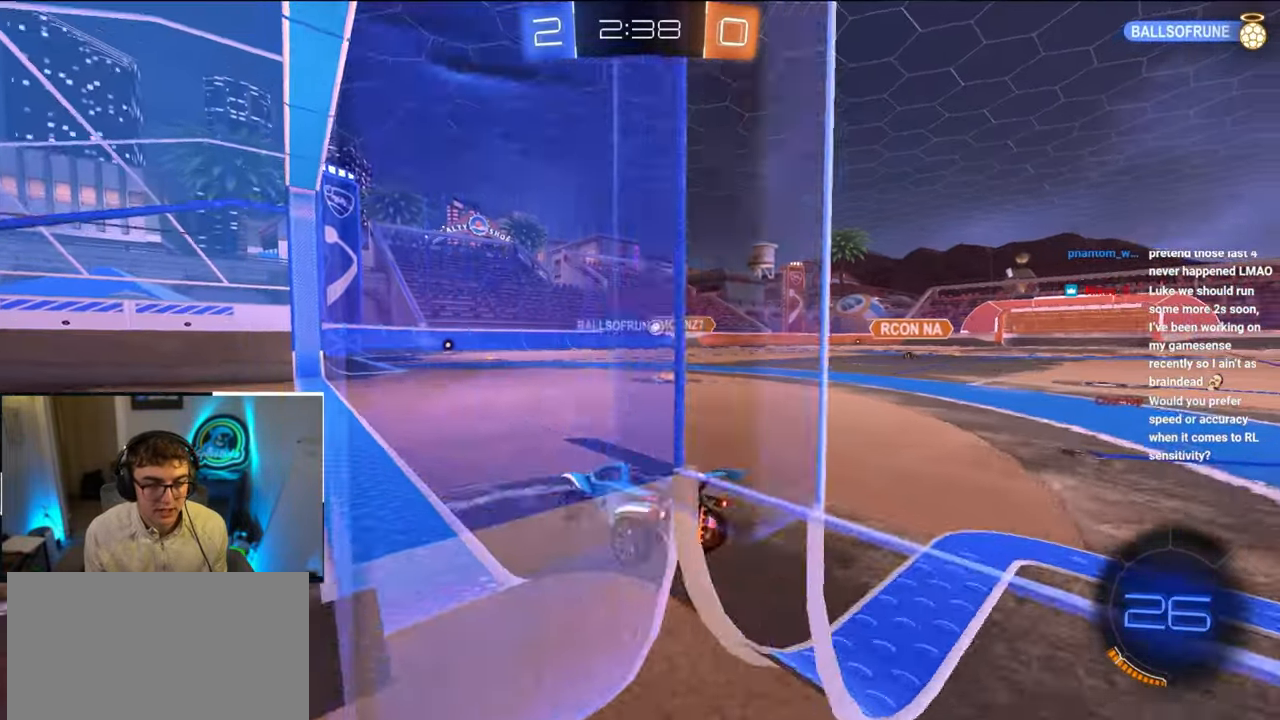
{"buttons": [], "left_stick": "center", "right_stick": "center", "events": [[83, "left_stick", "center"], [183, "left_stick", "down"], [383, "left_stick", "center"]]}
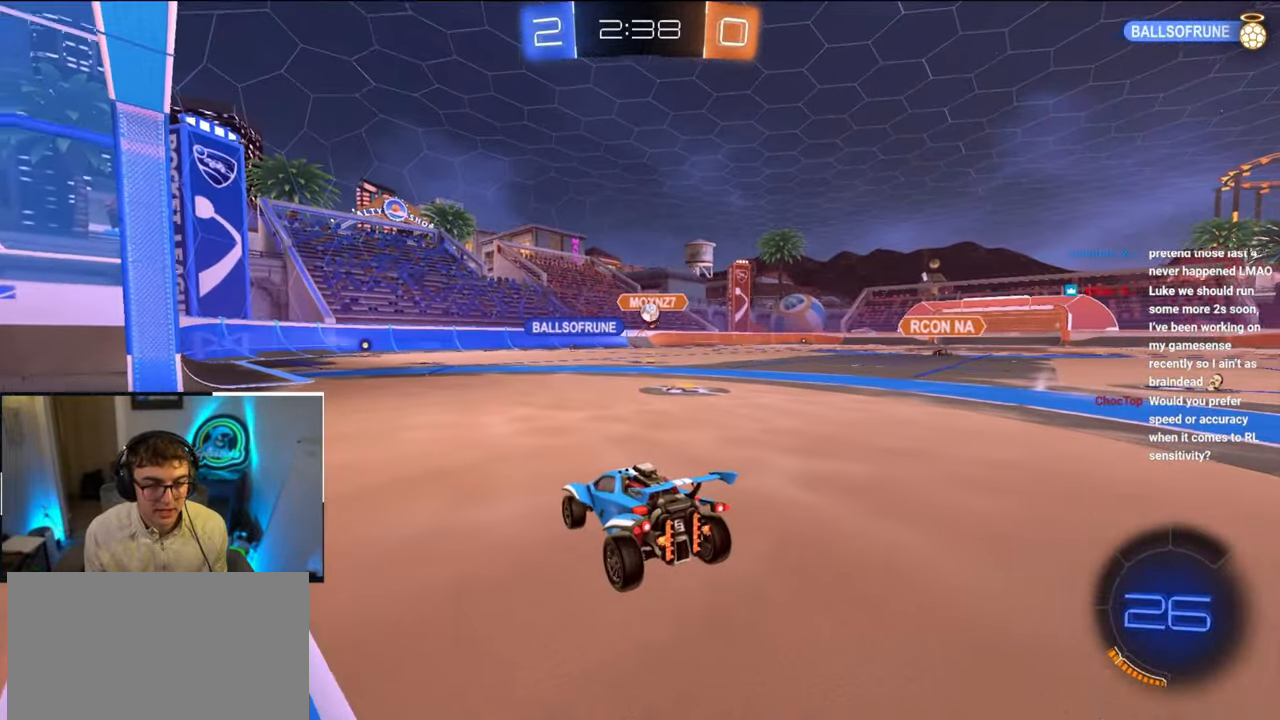
{"buttons": ["L2"], "left_stick": "up-right", "right_stick": "center", "events": [[150, "left_stick", "up-right"], [450, "L2", "down"]]}
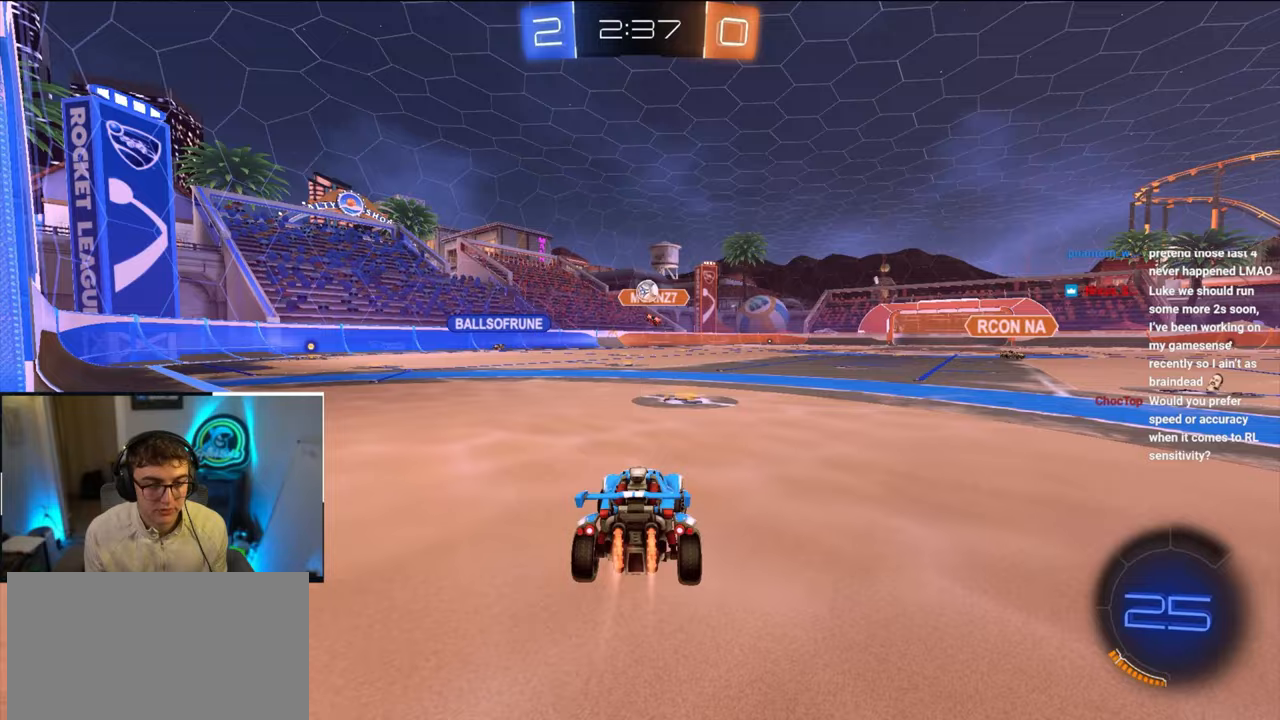
{"buttons": ["L2"], "left_stick": "up", "right_stick": "center", "events": [[17, "left_stick", "up"]]}
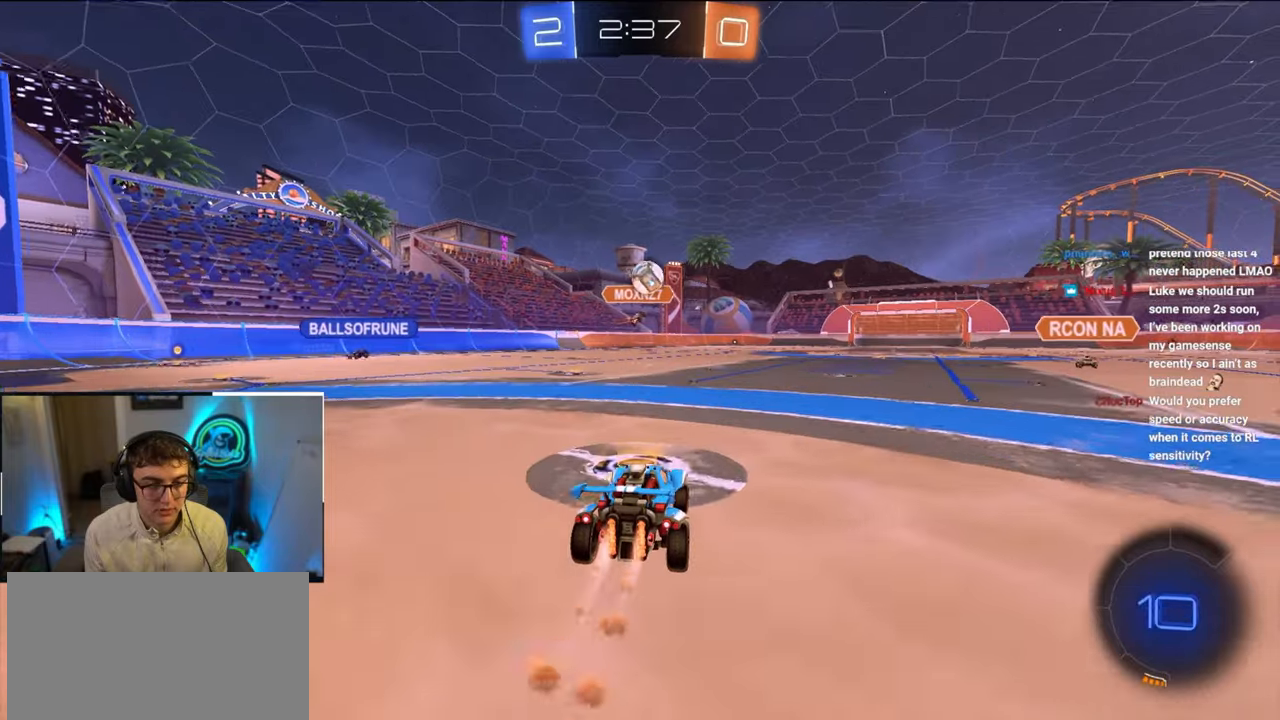
{"buttons": ["L2"], "left_stick": "center", "right_stick": "center", "events": [[167, "L2", "up"], [217, "CROSS", "down"], [217, "R1", "down"], [217, "left_stick", "down-right"], [267, "L2", "down"], [317, "left_stick", "center"], [367, "R1", "up"], [400, "CROSS", "up"]]}
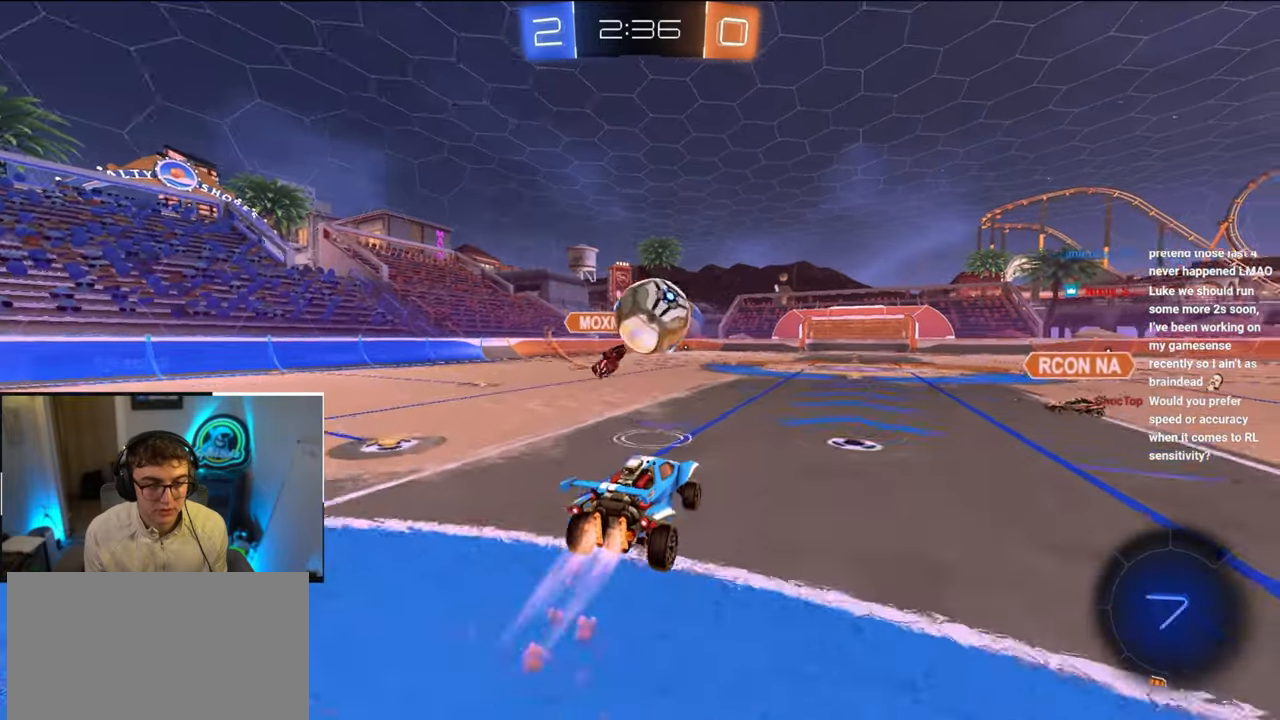
{"buttons": ["CROSS", "L2", "R1"], "left_stick": "down-right", "right_stick": "center", "events": [[33, "left_stick", "up-right"], [67, "CROSS", "down"], [67, "R1", "down"], [183, "left_stick", "down-right"]]}
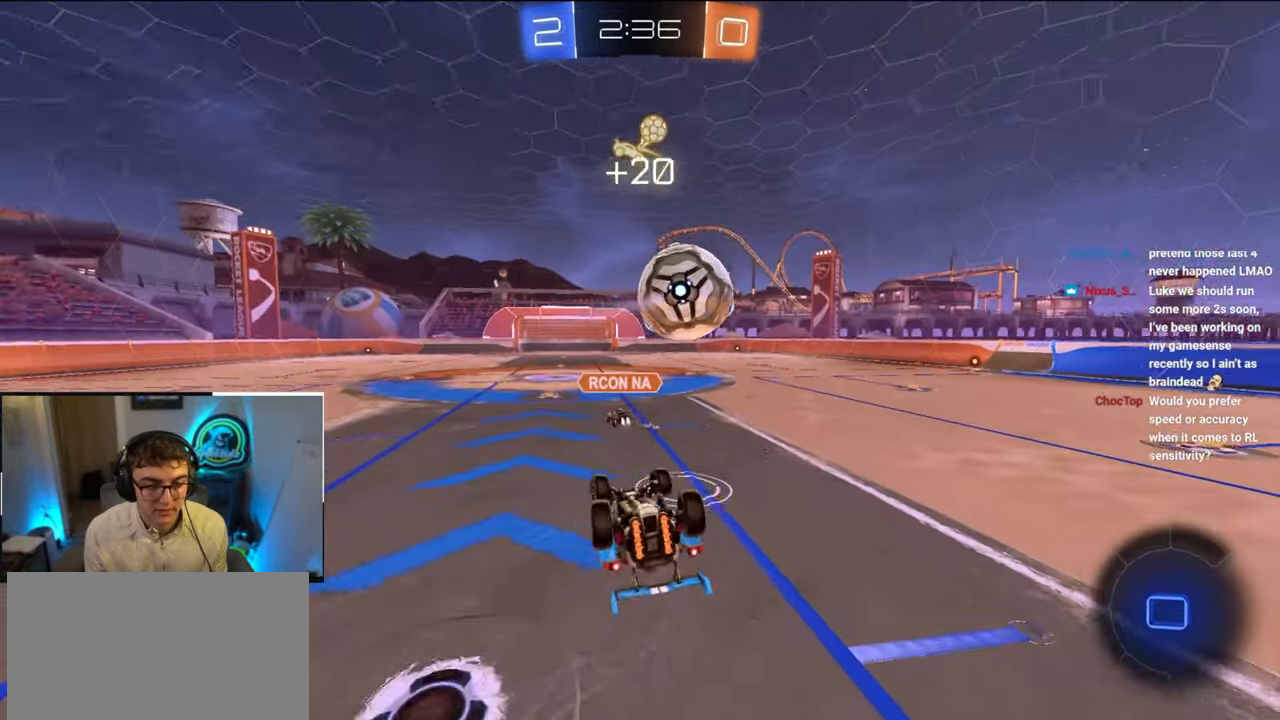
{"buttons": [], "left_stick": "center", "right_stick": "center", "events": [[50, "L2", "up"], [317, "CROSS", "up"], [317, "R1", "up"], [417, "left_stick", "center"]]}
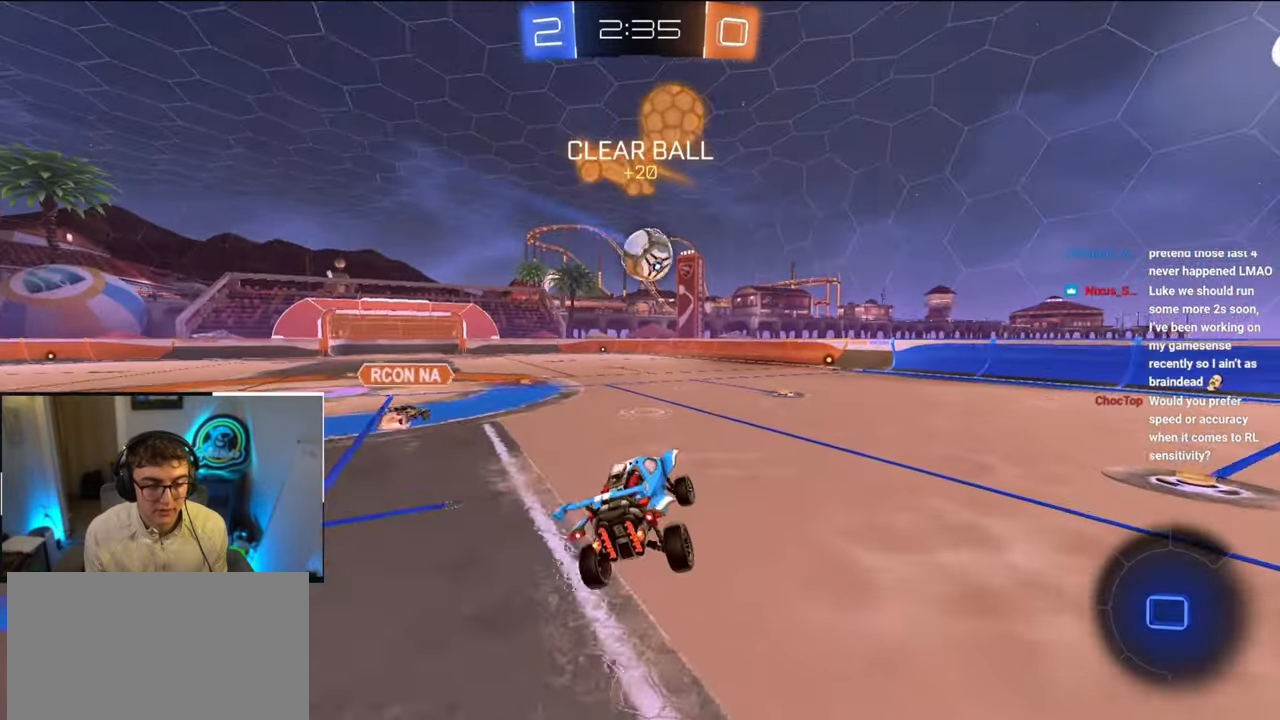
{"buttons": ["CROSS", "L2", "R1"], "left_stick": "up-right", "right_stick": "center", "events": [[350, "left_stick", "up-left"], [417, "L2", "down"], [483, "R1", "down"], [500, "CROSS", "down"], [500, "left_stick", "up-right"]]}
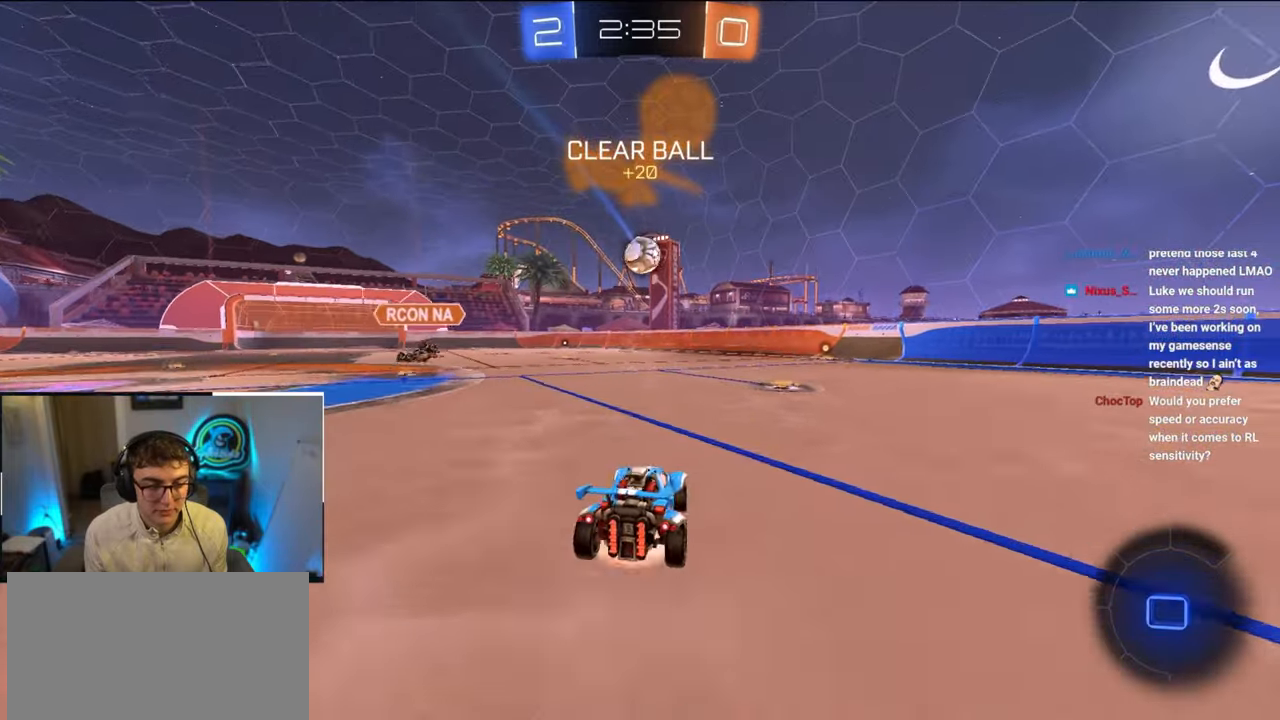
{"buttons": ["R1"], "left_stick": "down-right", "right_stick": "center", "events": [[50, "CROSS", "up"], [83, "CROSS", "down"], [150, "L3", "down"], [150, "left_stick", "down-right"], [317, "CROSS", "up"], [317, "L3", "up"], [367, "L2", "up"]]}
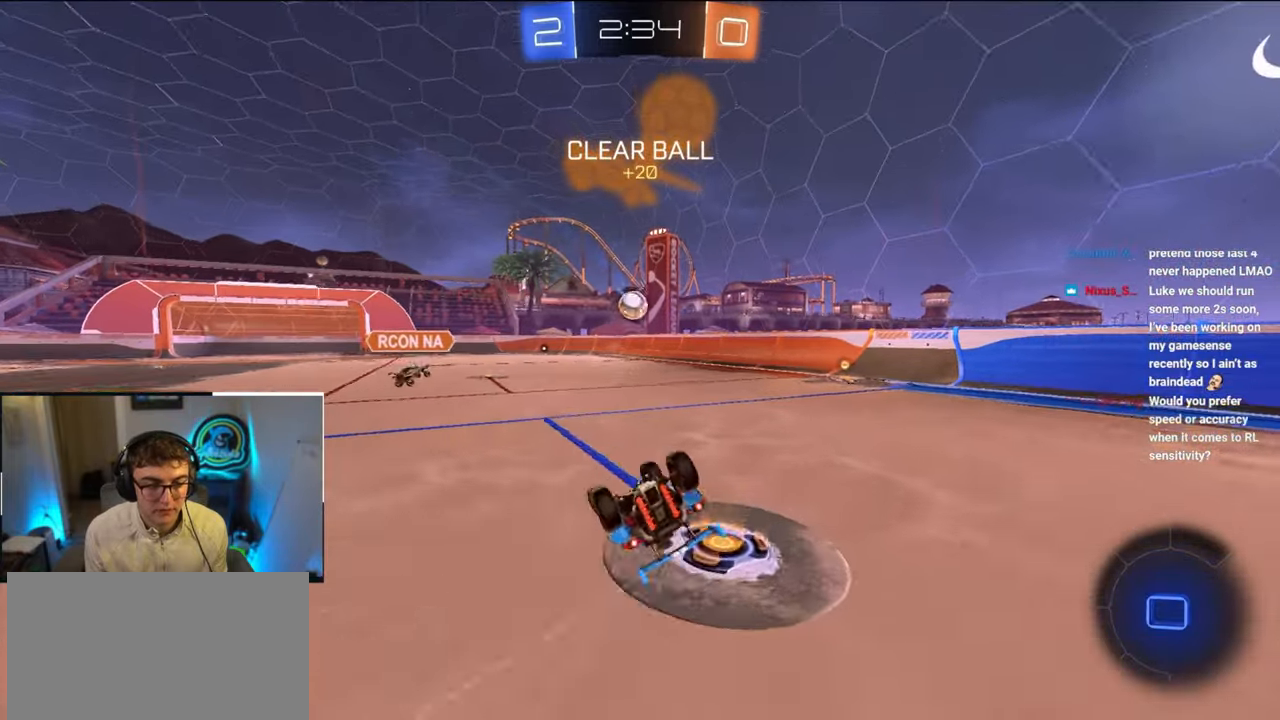
{"buttons": [], "left_stick": "center", "right_stick": "center", "events": [[367, "R1", "up"], [433, "left_stick", "center"]]}
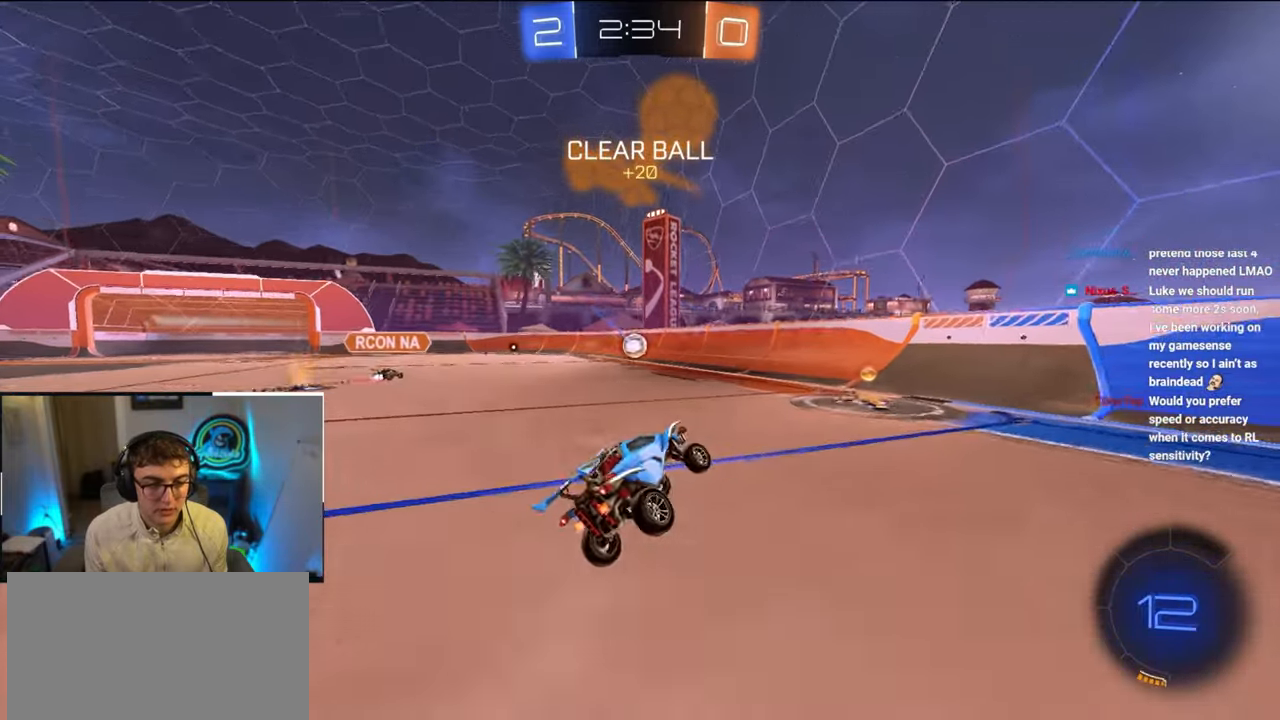
{"buttons": ["L2"], "left_stick": "up-left", "right_stick": "center", "events": [[33, "L2", "down"], [100, "left_stick", "right"], [217, "left_stick", "up-left"]]}
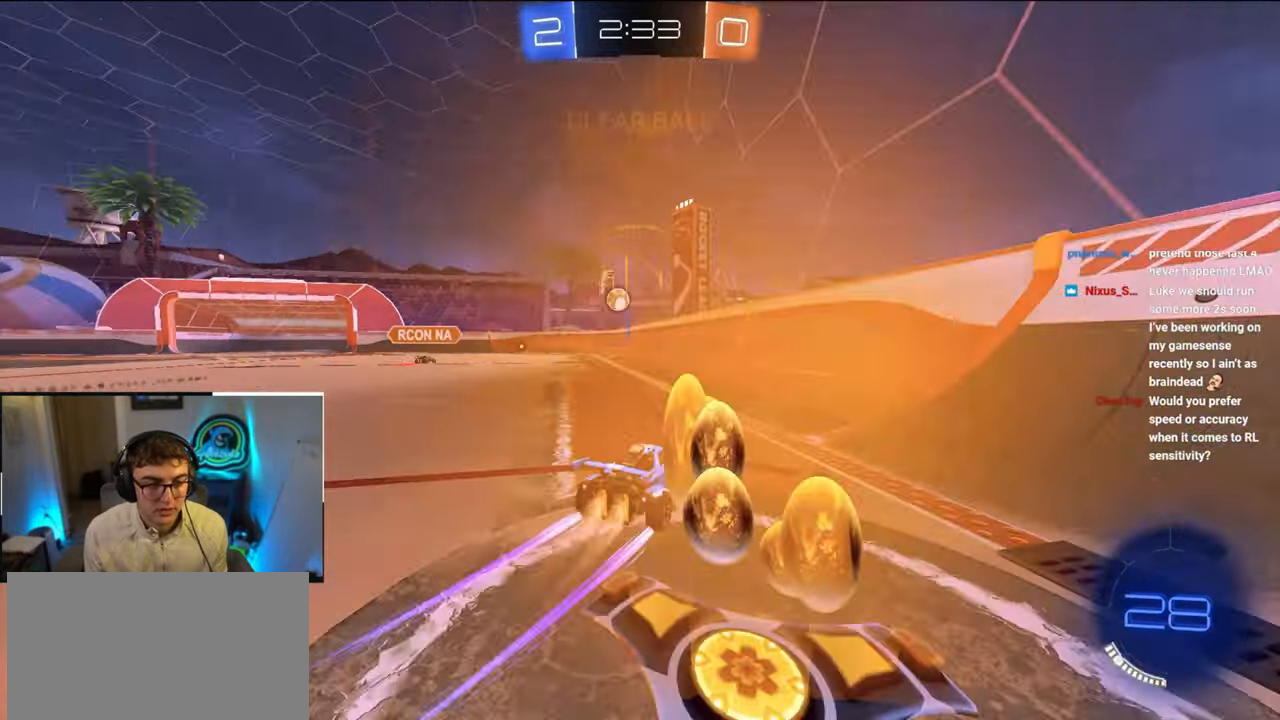
{"buttons": [], "left_stick": "up", "right_stick": "center", "events": [[133, "left_stick", "up"], [167, "L2", "up"]]}
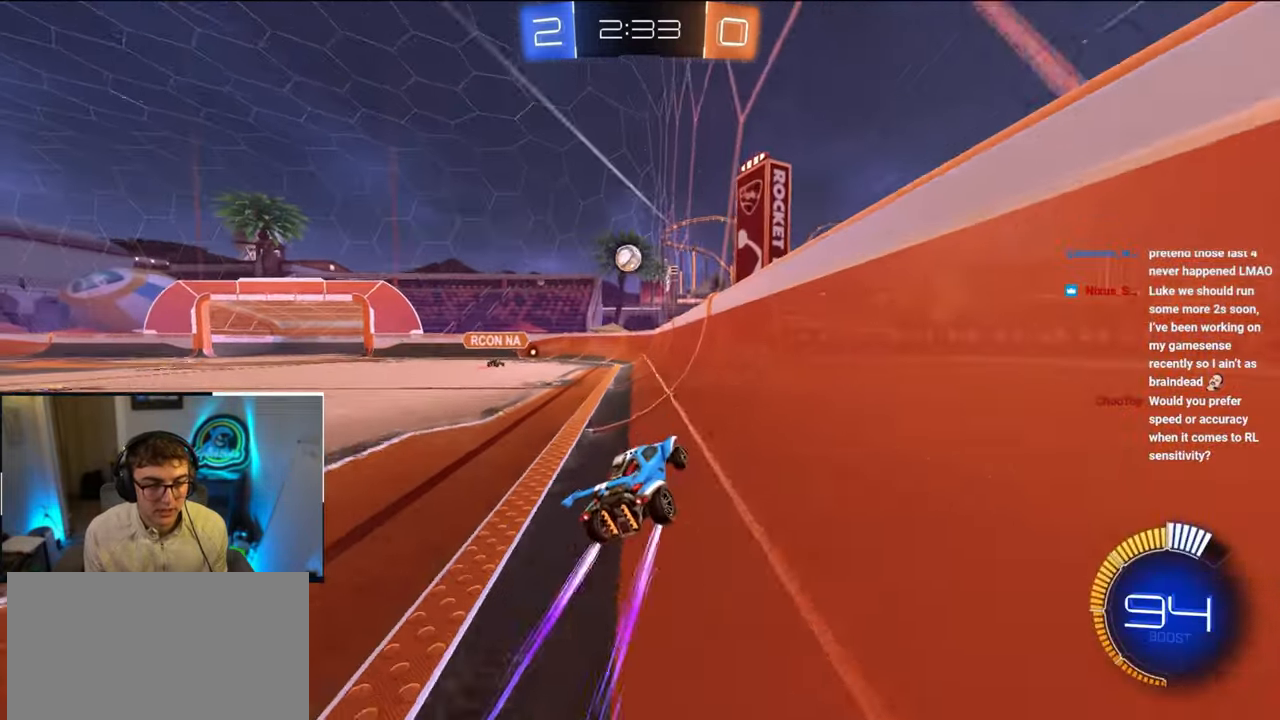
{"buttons": [], "left_stick": "left", "right_stick": "center", "events": [[183, "left_stick", "up-left"], [217, "R1", "down"], [283, "left_stick", "left"], [383, "R1", "up"]]}
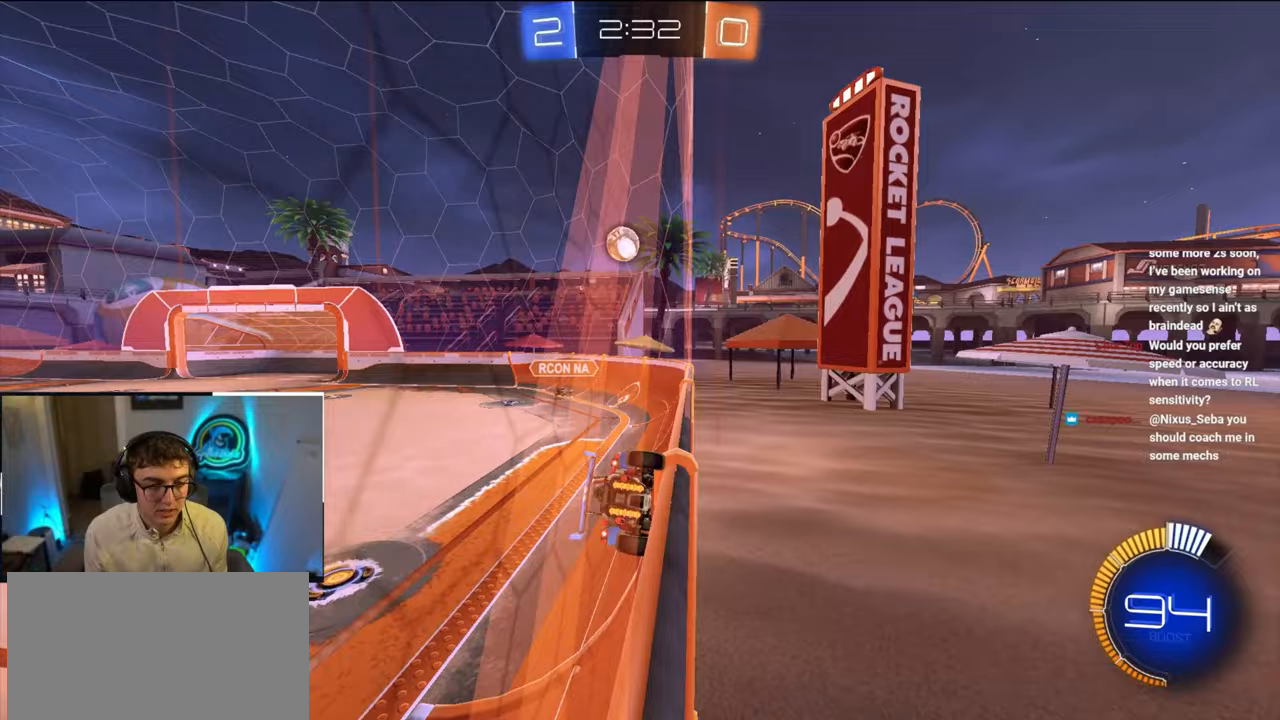
{"buttons": ["L2"], "left_stick": "up", "right_stick": "center", "events": [[200, "left_stick", "up-left"], [400, "L2", "down"], [400, "left_stick", "up"]]}
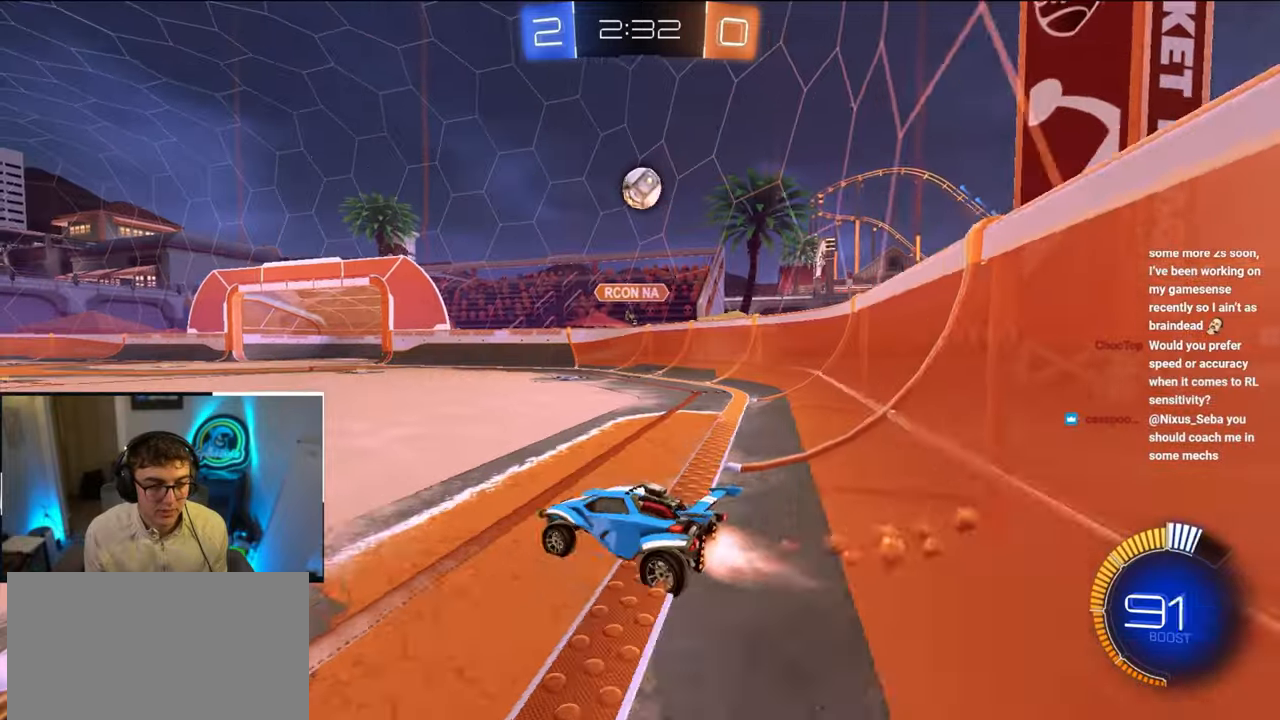
{"buttons": ["L2"], "left_stick": "up", "right_stick": "center", "events": [[50, "left_stick", "up-right"], [67, "L2", "up"], [400, "L2", "down"], [400, "left_stick", "up"]]}